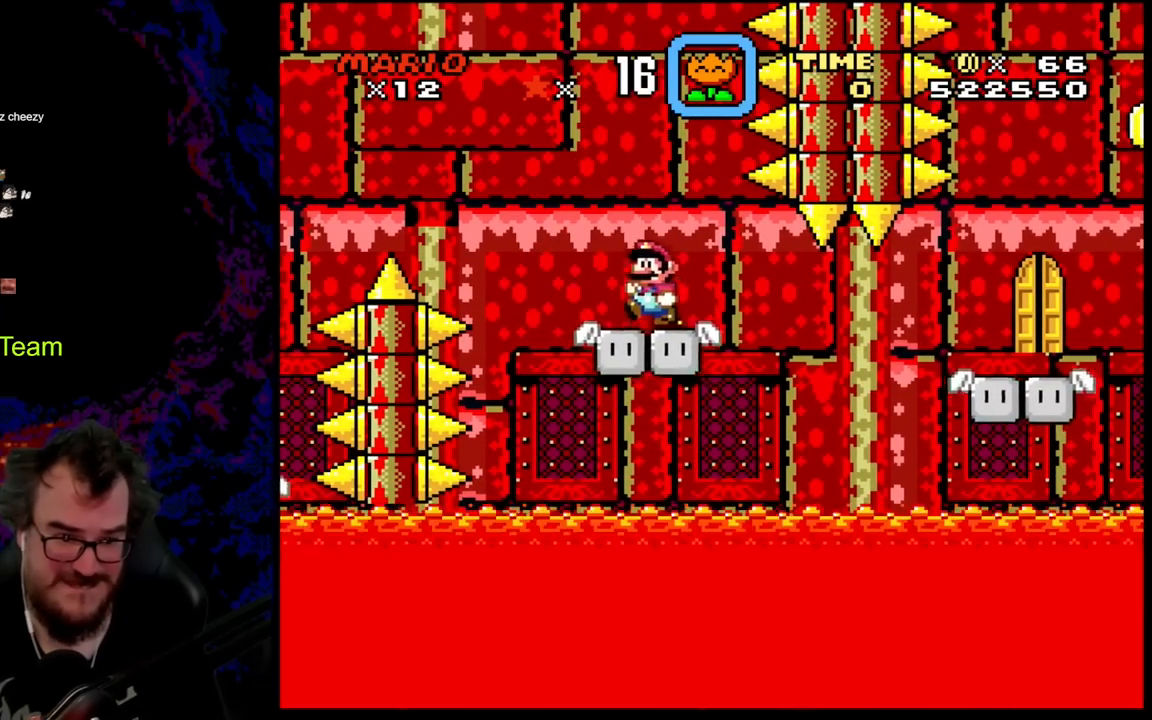
Gameplay with a controller (Nintendo layout); each line is a JSON object with the inputs held at the frame after it. "events" lists button and stick changes between this image and that frame as [ms after this image, input, new state], when the widget could be followed in between. Not read: L3 R3.
{"buttons": ["B", "Y"], "events": [[50, "DPAD_LEFT", "down"], [83, "B", "down"], [283, "DPAD_LEFT", "up"], [333, "DPAD_RIGHT", "down"], [500, "DPAD_RIGHT", "up"]]}
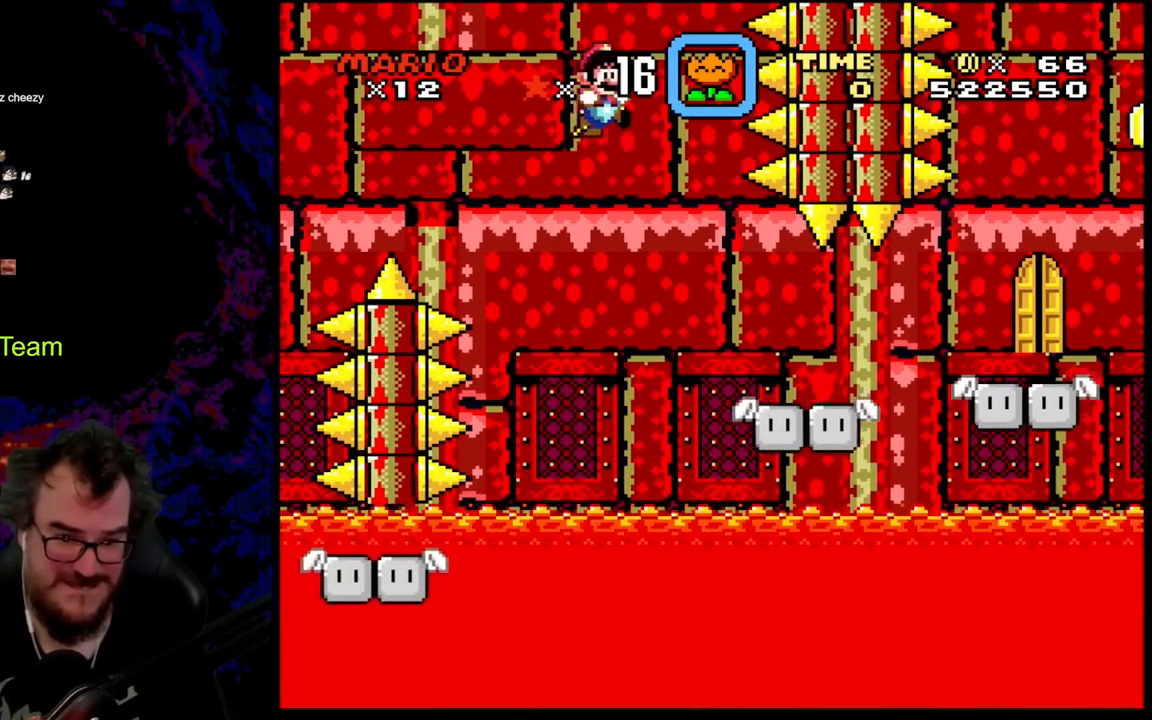
{"buttons": ["B", "Y"], "events": [[350, "DPAD_LEFT", "down"], [500, "DPAD_LEFT", "up"]]}
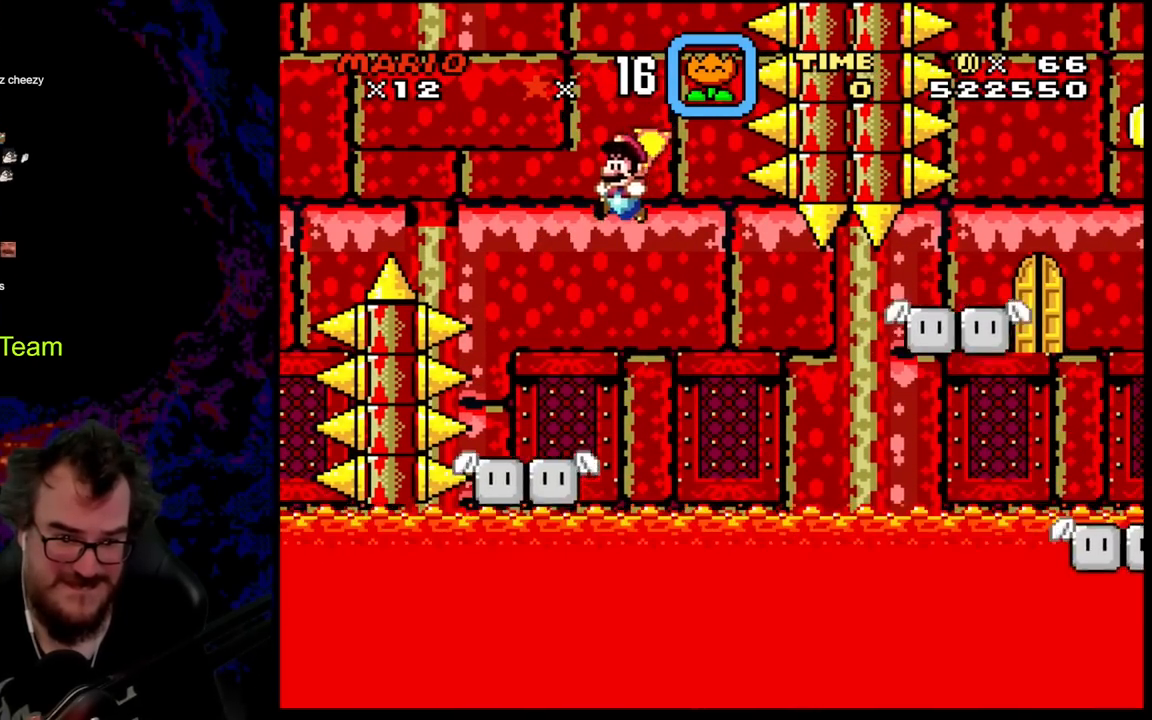
{"buttons": ["B", "Y"], "events": [[167, "DPAD_RIGHT", "down"], [283, "DPAD_LEFT", "down"], [283, "DPAD_RIGHT", "up"], [467, "DPAD_LEFT", "up"]]}
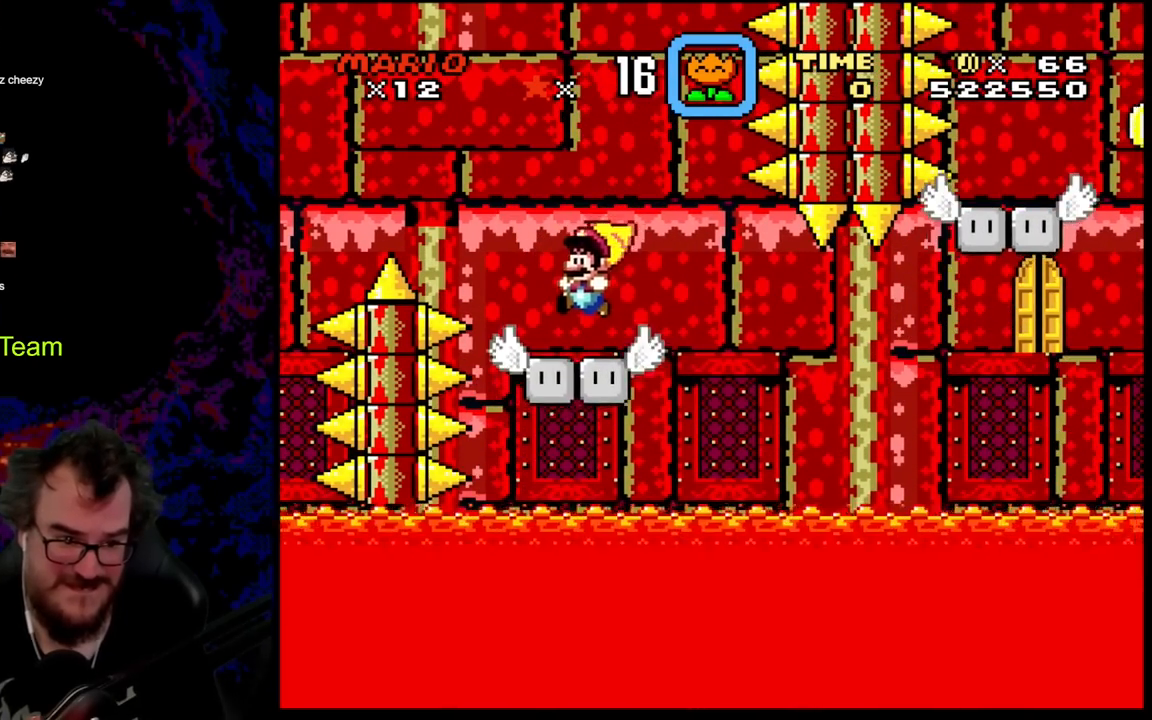
{"buttons": ["B", "Y", "DPAD_RIGHT"], "events": [[150, "B", "up"], [150, "DPAD_RIGHT", "down"], [217, "DPAD_RIGHT", "up"], [450, "B", "down"], [500, "DPAD_RIGHT", "down"]]}
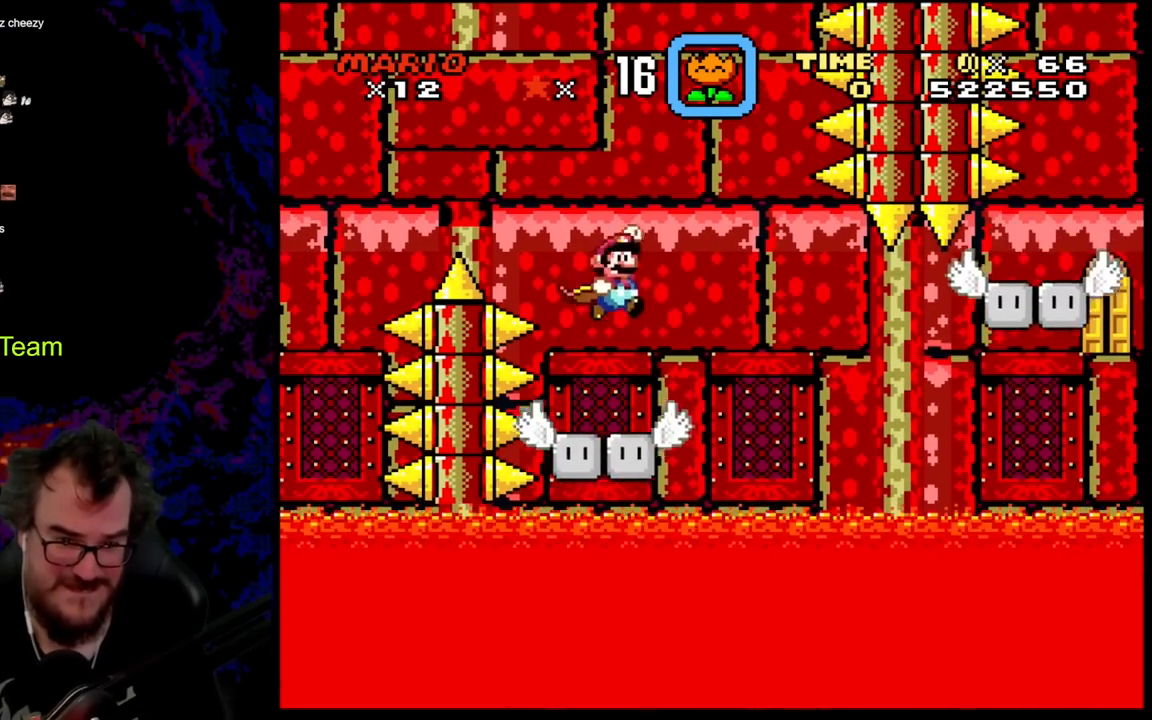
{"buttons": ["B", "Y"], "events": [[133, "DPAD_RIGHT", "up"]]}
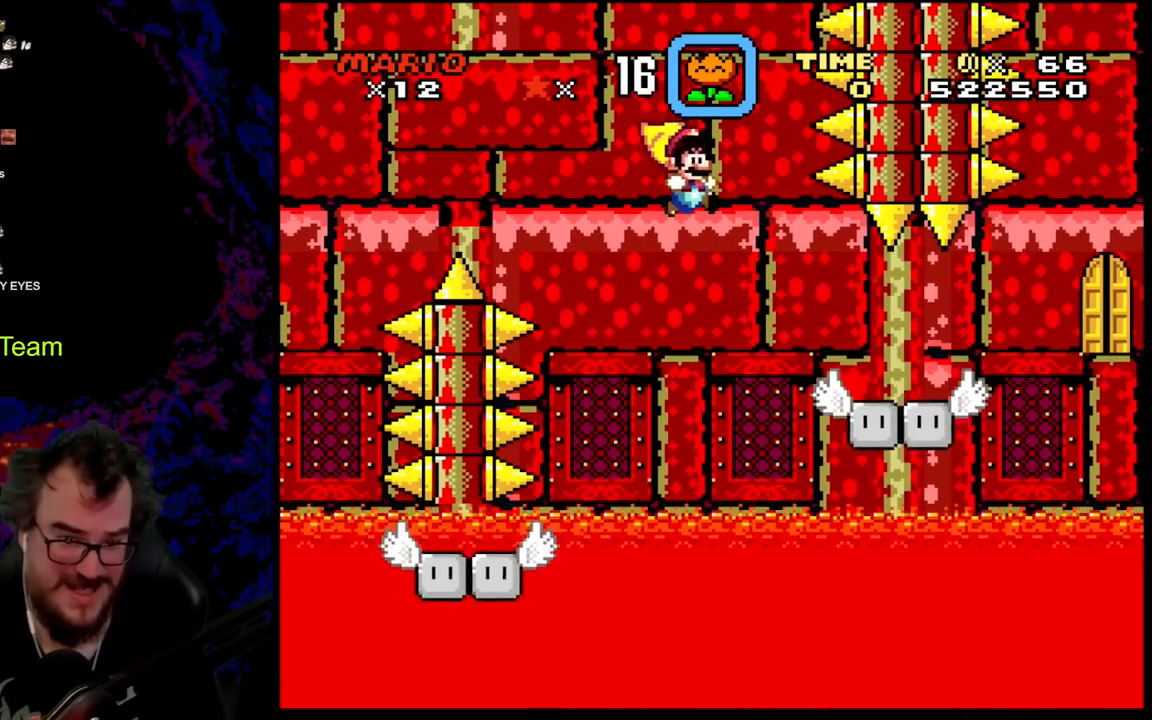
{"buttons": ["B", "Y", "DPAD_LEFT"], "events": [[333, "DPAD_LEFT", "down"]]}
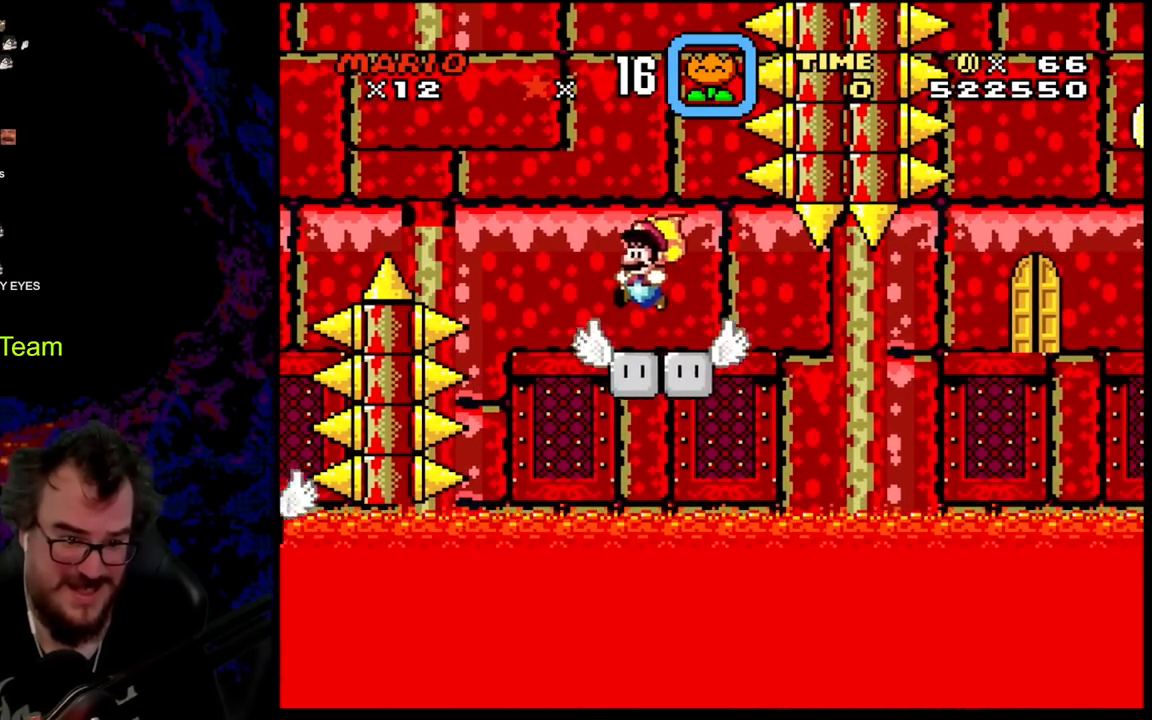
{"buttons": ["Y", "DPAD_RIGHT"], "events": [[33, "B", "up"], [33, "DPAD_LEFT", "up"], [83, "DPAD_RIGHT", "down"], [200, "DPAD_RIGHT", "up"], [500, "DPAD_RIGHT", "down"]]}
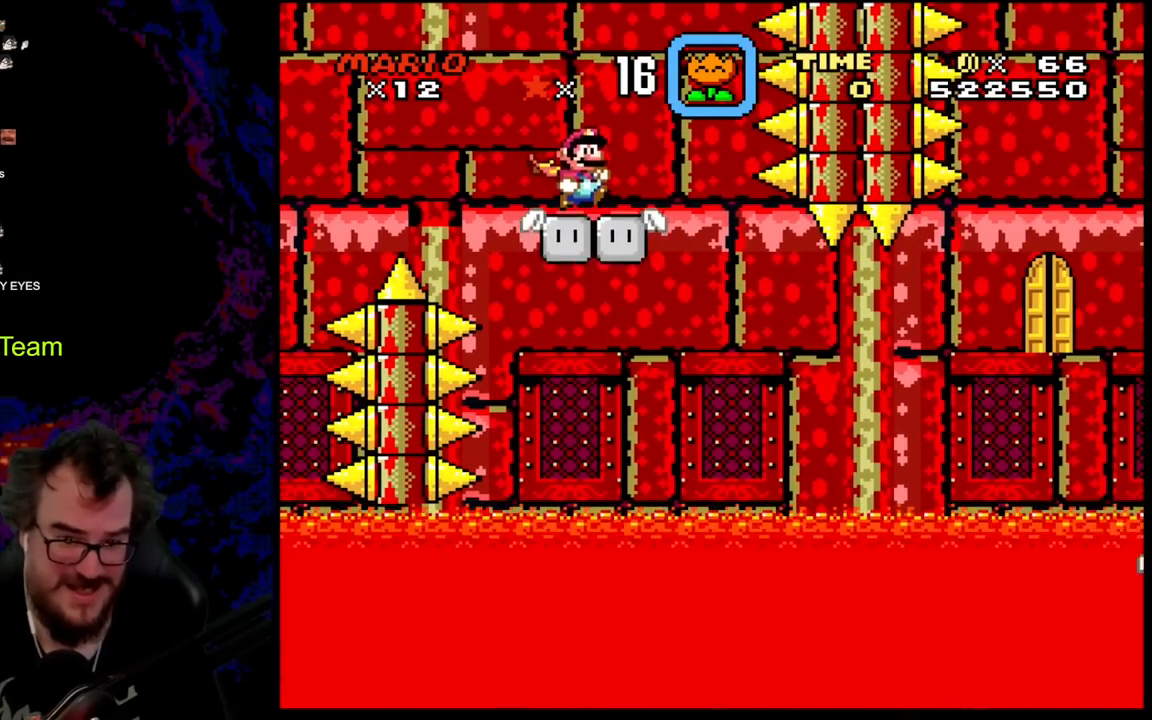
{"buttons": ["Y"], "events": [[83, "DPAD_RIGHT", "up"]]}
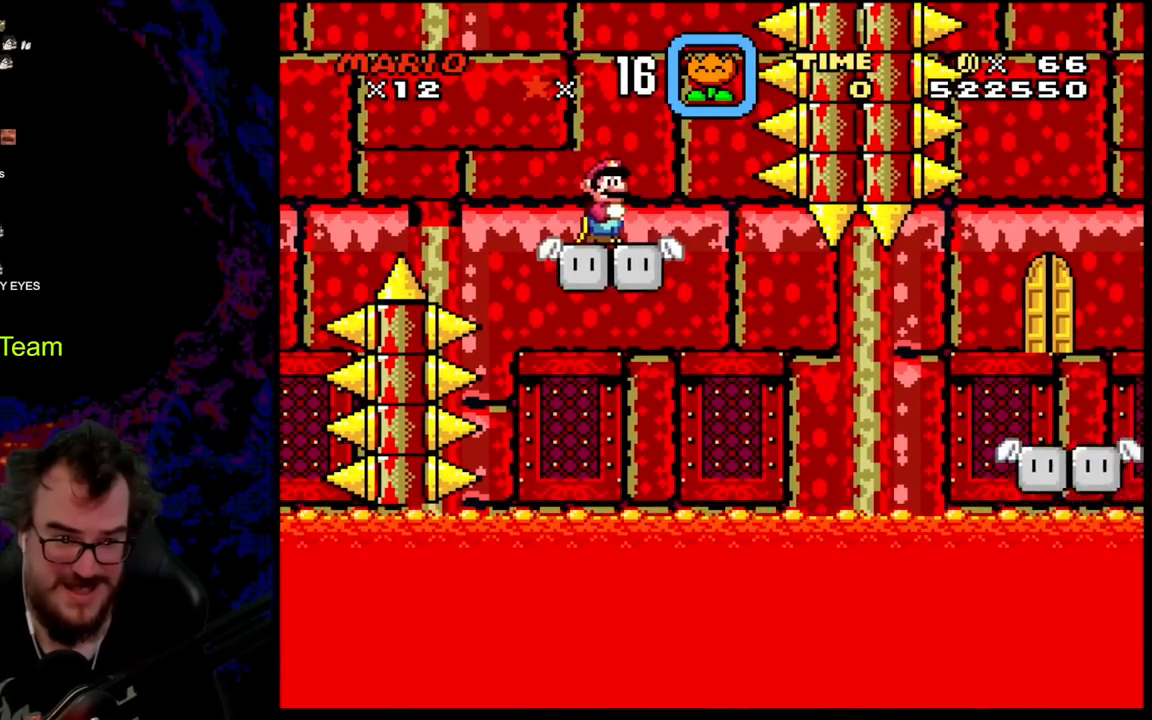
{"buttons": ["Y"], "events": []}
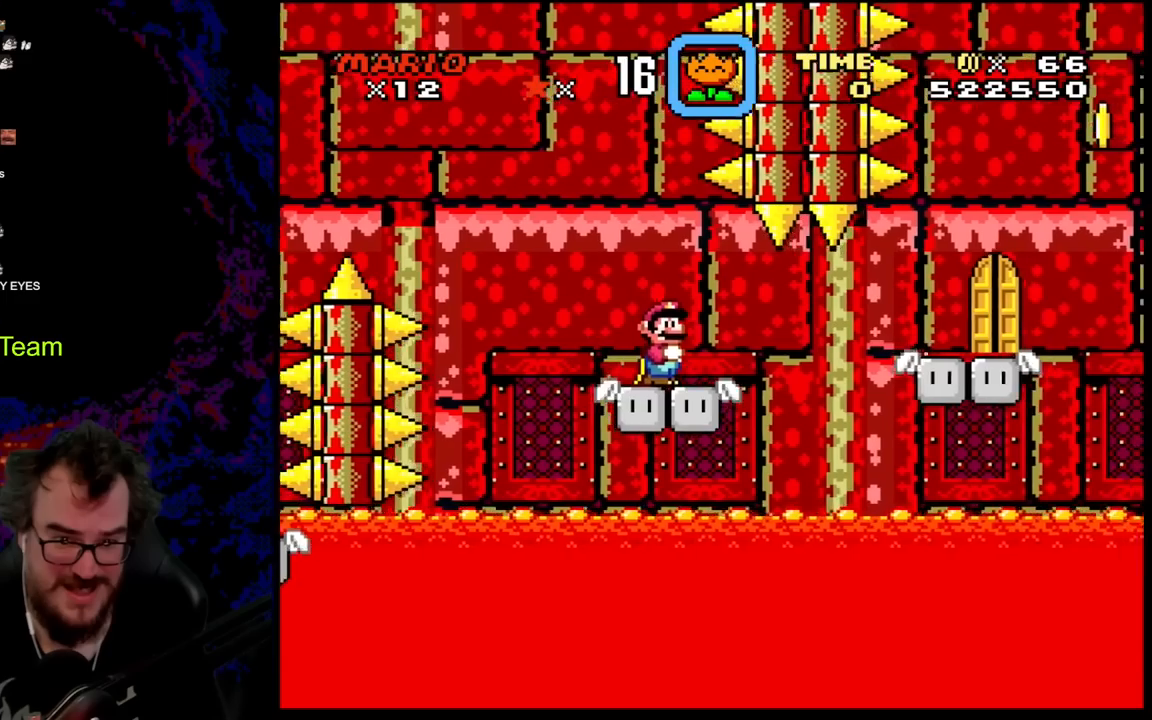
{"buttons": ["Y", "DPAD_RIGHT"], "events": [[400, "DPAD_RIGHT", "down"]]}
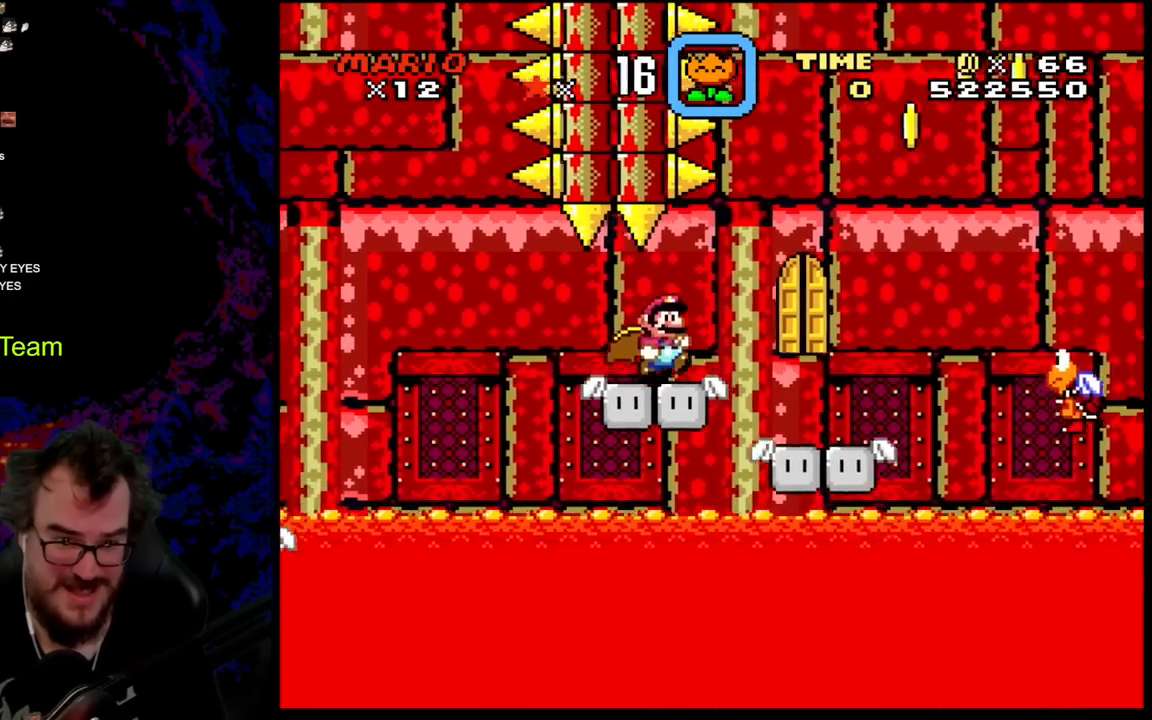
{"buttons": ["Y", "DPAD_RIGHT"], "events": [[100, "DPAD_DOWN", "down"], [100, "DPAD_LEFT", "down"], [100, "DPAD_RIGHT", "up"], [133, "DPAD_DOWN", "up"], [250, "DPAD_LEFT", "up"], [383, "DPAD_RIGHT", "down"]]}
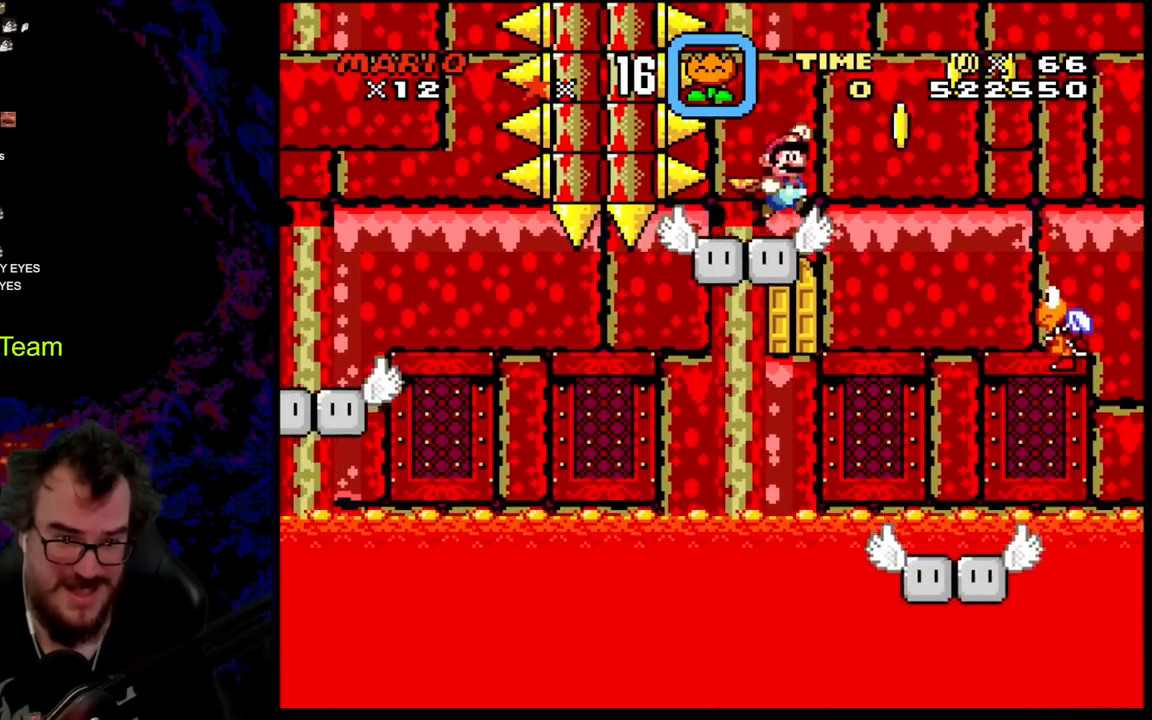
{"buttons": ["B", "Y", "DPAD_LEFT"], "events": [[17, "B", "down"], [417, "DPAD_DOWN", "down"], [417, "DPAD_LEFT", "down"], [417, "DPAD_RIGHT", "up"], [433, "DPAD_DOWN", "up"]]}
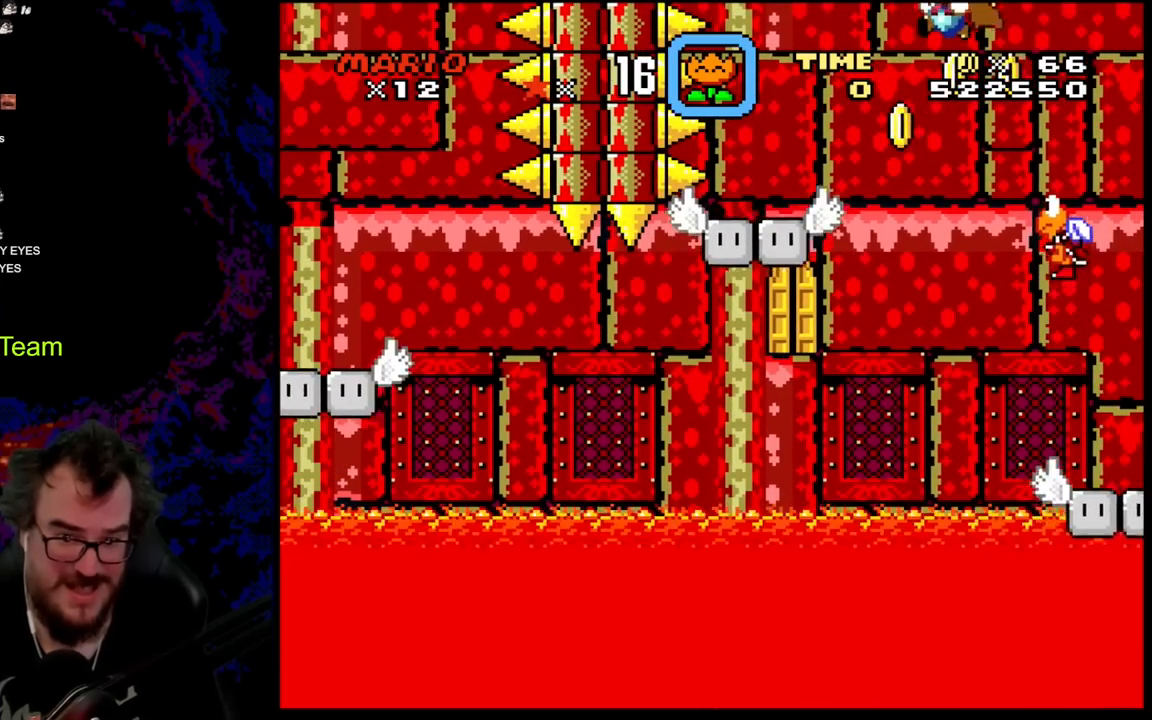
{"buttons": ["B", "Y"], "events": [[67, "DPAD_LEFT", "up"]]}
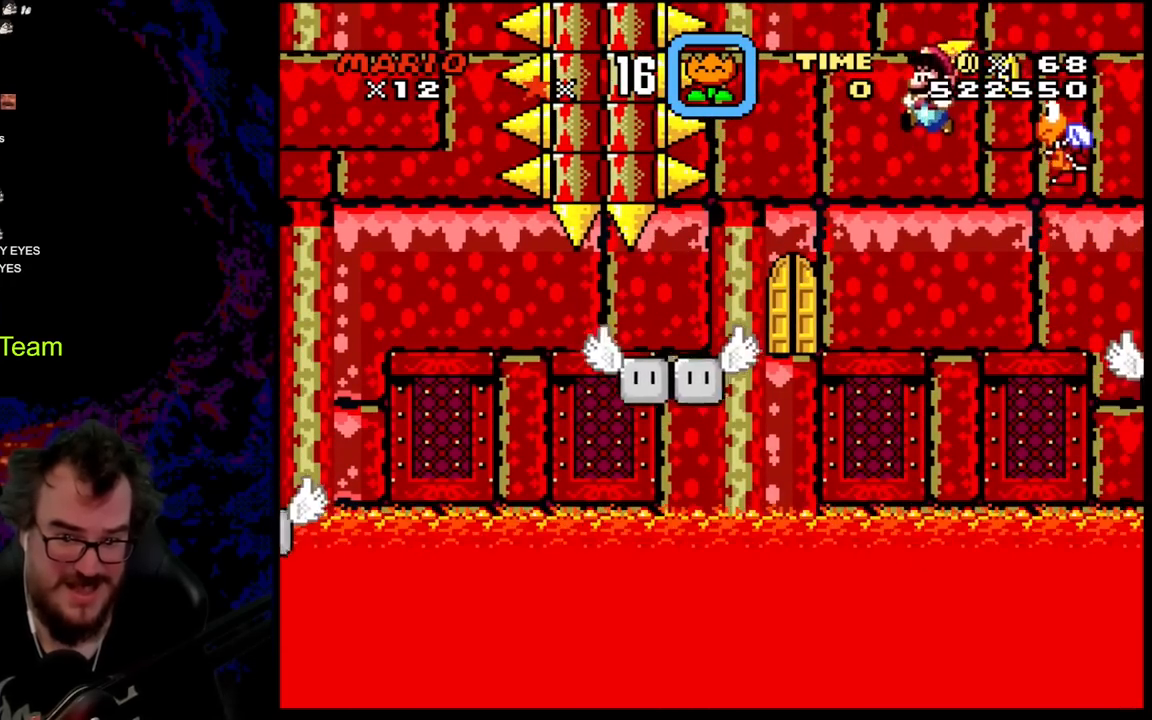
{"buttons": ["B", "Y"], "events": []}
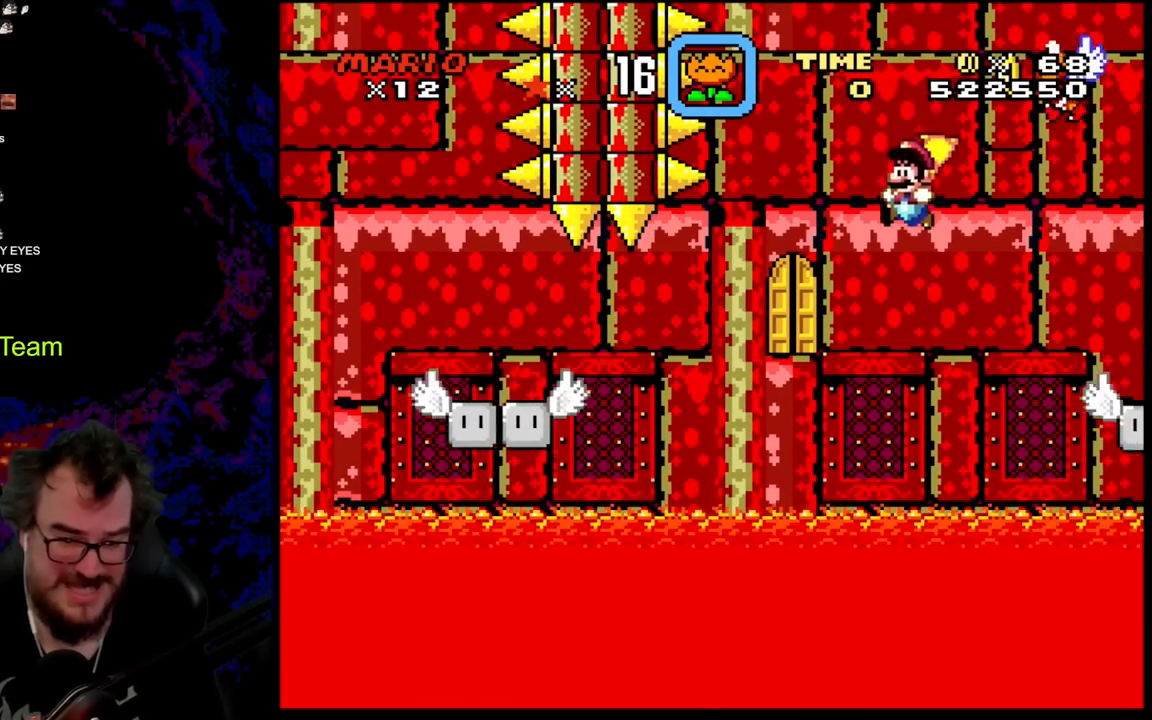
{"buttons": ["B", "Y"], "events": [[83, "DPAD_RIGHT", "down"], [317, "DPAD_LEFT", "down"], [317, "DPAD_RIGHT", "up"], [500, "DPAD_LEFT", "up"]]}
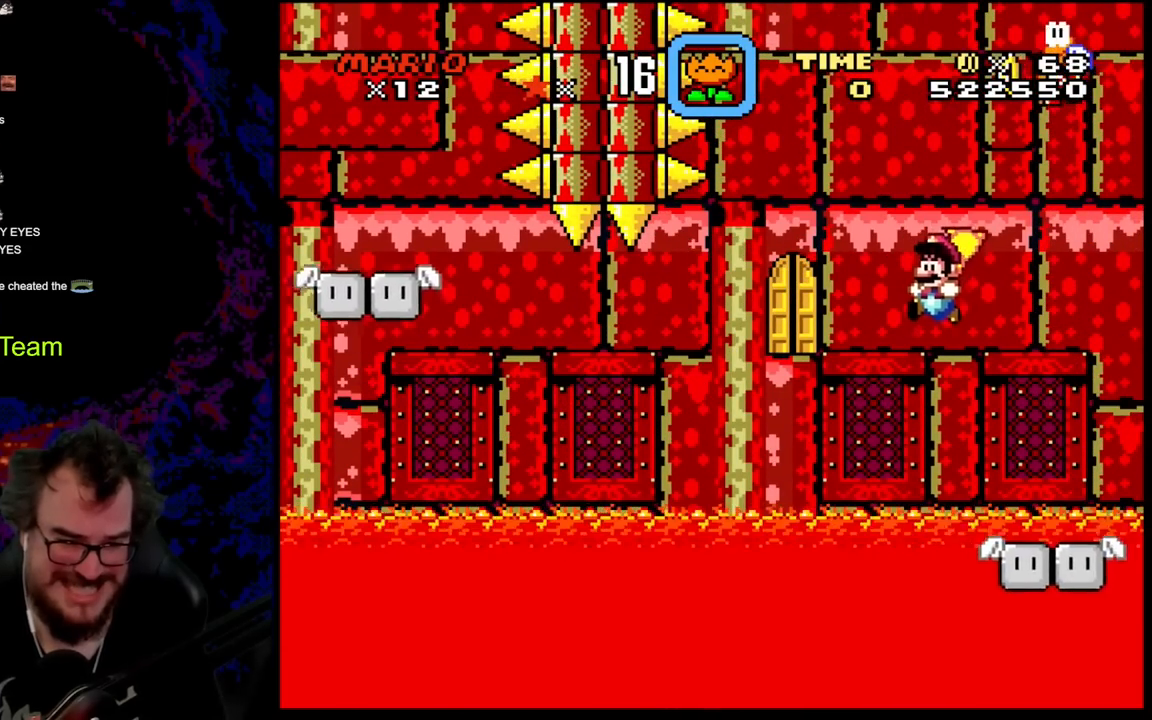
{"buttons": ["B", "Y", "DPAD_LEFT"], "events": [[450, "DPAD_LEFT", "down"]]}
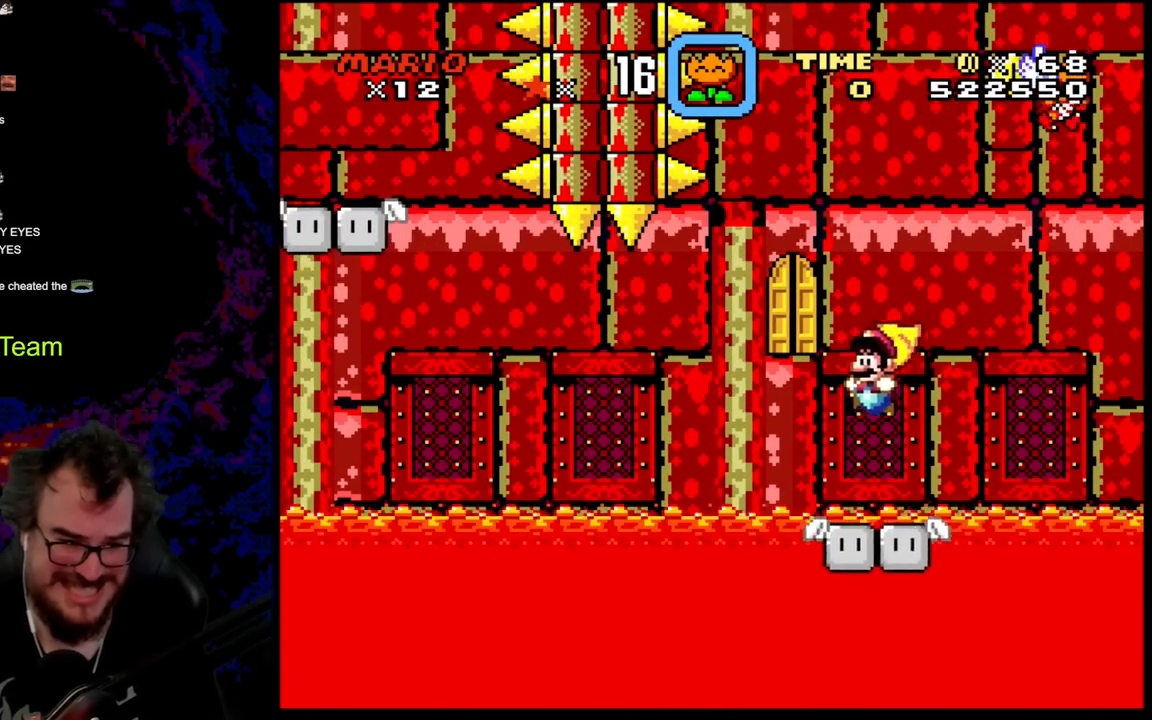
{"buttons": ["B", "Y", "DPAD_RIGHT"], "events": [[83, "DPAD_LEFT", "up"], [200, "DPAD_RIGHT", "down"], [283, "DPAD_RIGHT", "up"], [467, "DPAD_RIGHT", "down"]]}
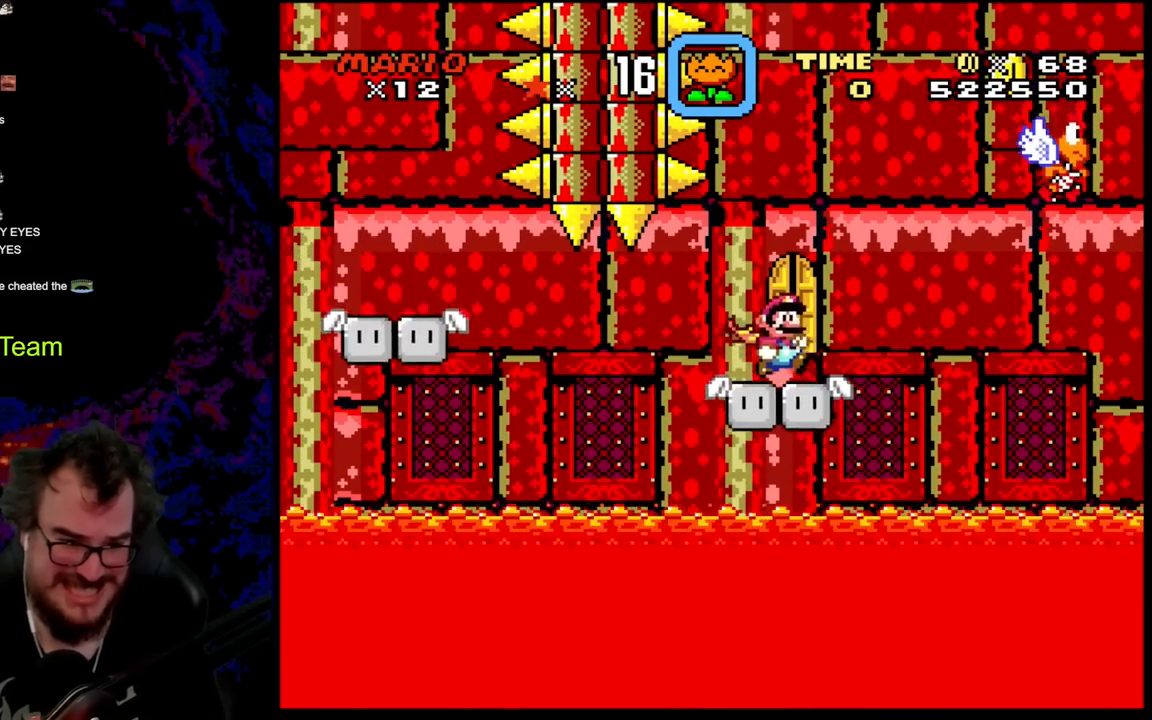
{"buttons": ["Y", "DPAD_UP"], "events": [[33, "B", "up"], [83, "DPAD_RIGHT", "up"], [233, "DPAD_UP", "down"], [400, "DPAD_UP", "up"], [467, "DPAD_UP", "down"], [483, "DPAD_RIGHT", "down"], [500, "DPAD_RIGHT", "up"]]}
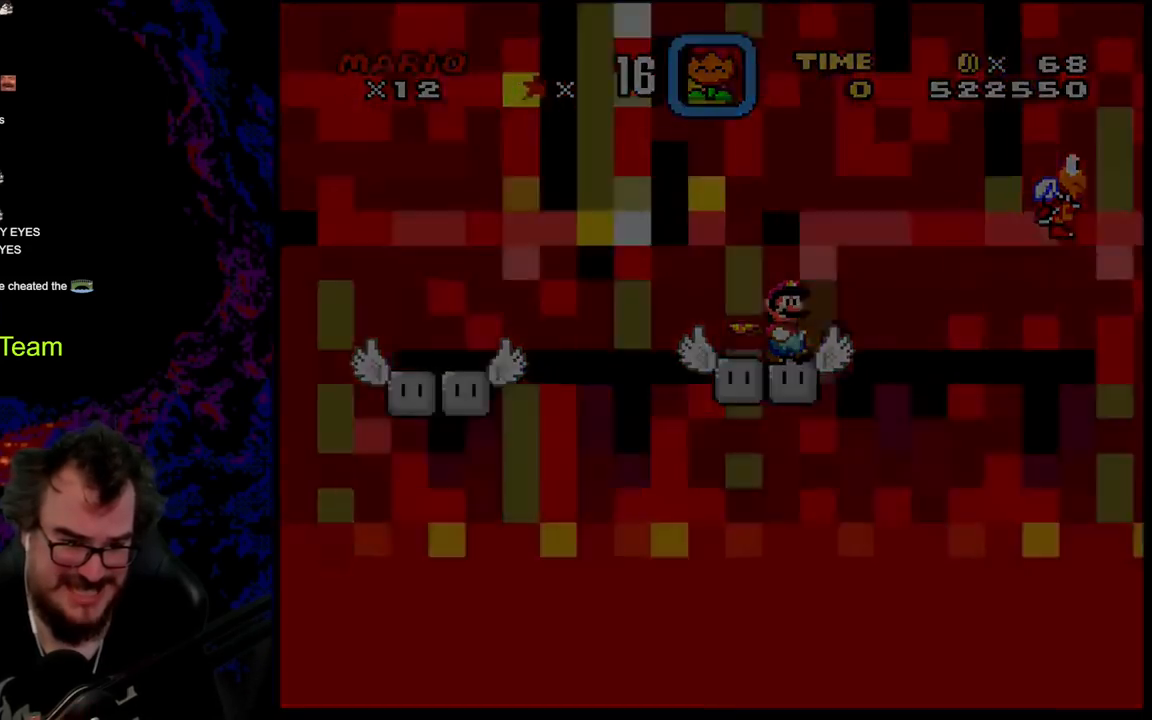
{"buttons": ["B", "Y"], "events": [[17, "DPAD_UP", "up"], [333, "B", "down"]]}
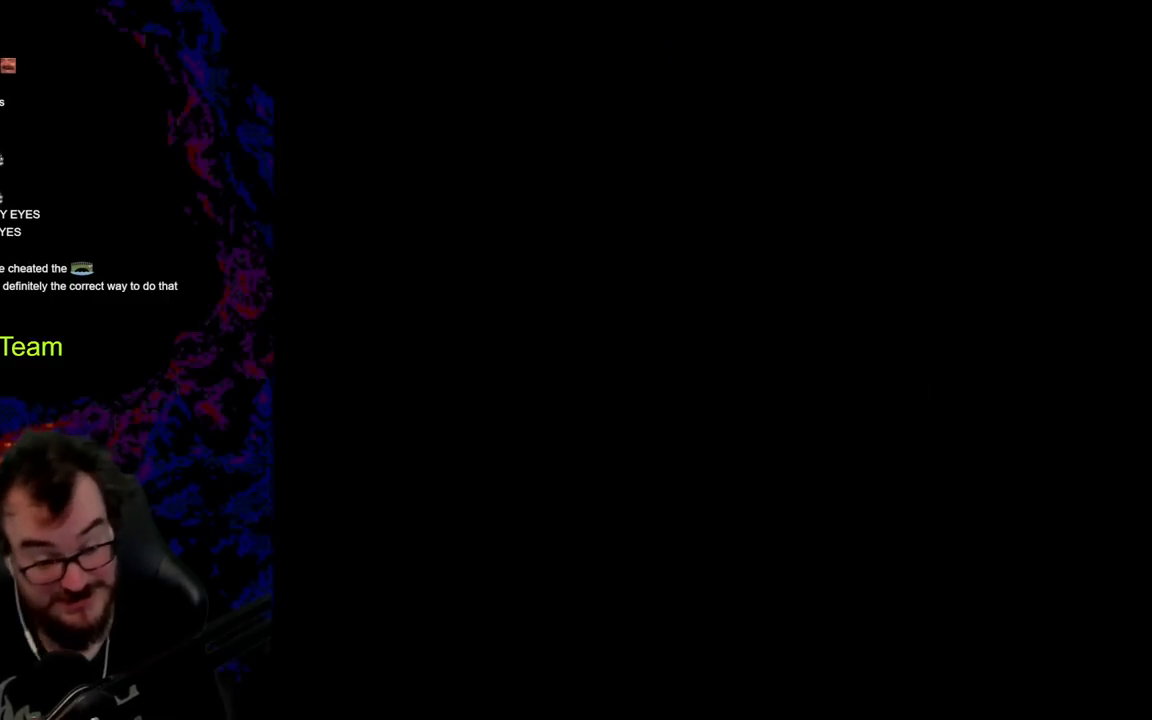
{"buttons": ["B", "Y"], "events": []}
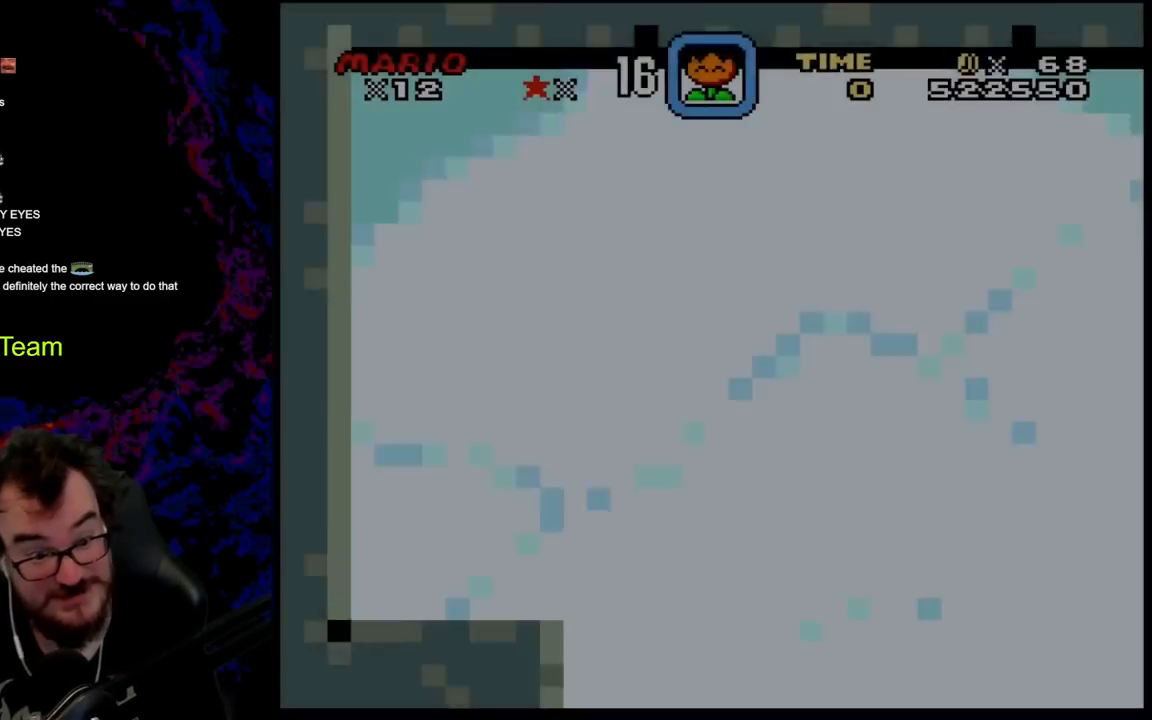
{"buttons": ["B", "Y"], "events": []}
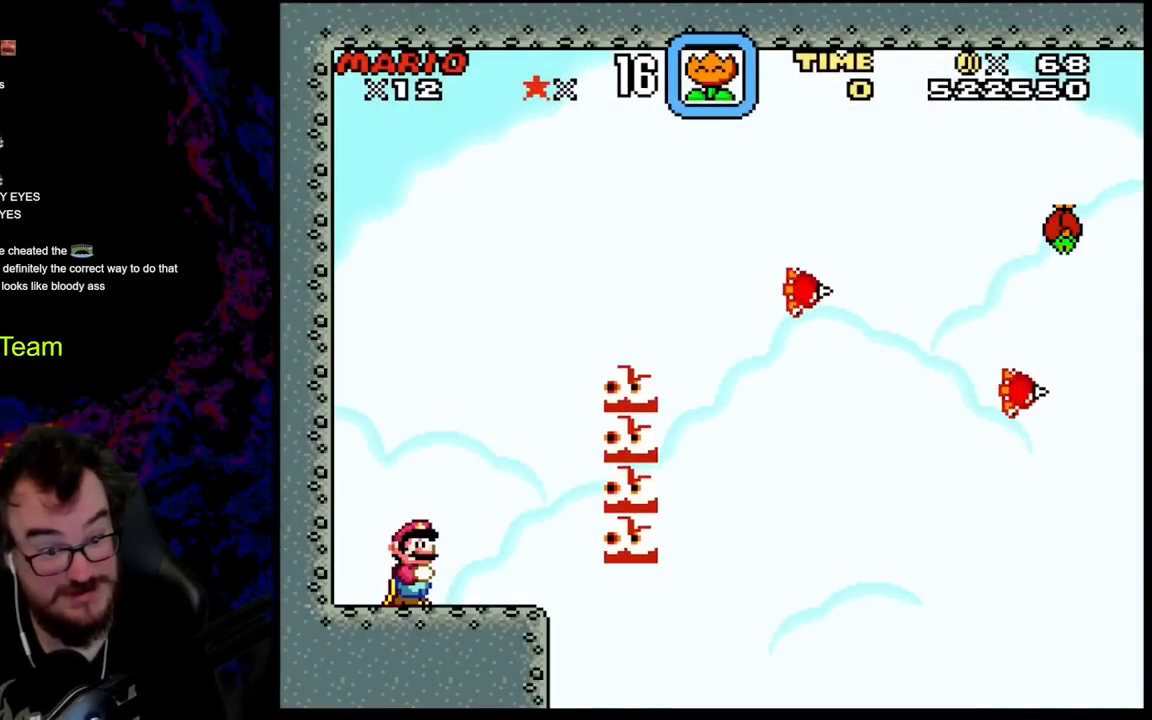
{"buttons": ["B", "Y"], "events": []}
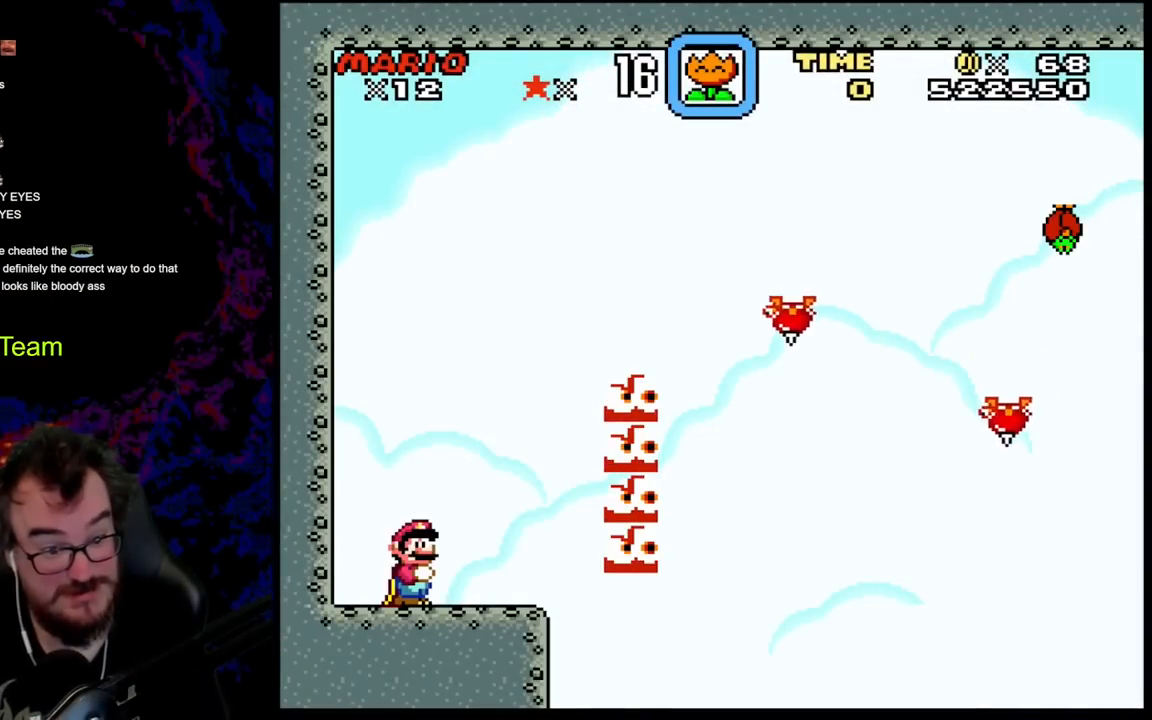
{"buttons": ["X"], "events": [[100, "B", "up"], [283, "X", "down"], [283, "Y", "up"], [400, "X", "up"], [467, "X", "down"]]}
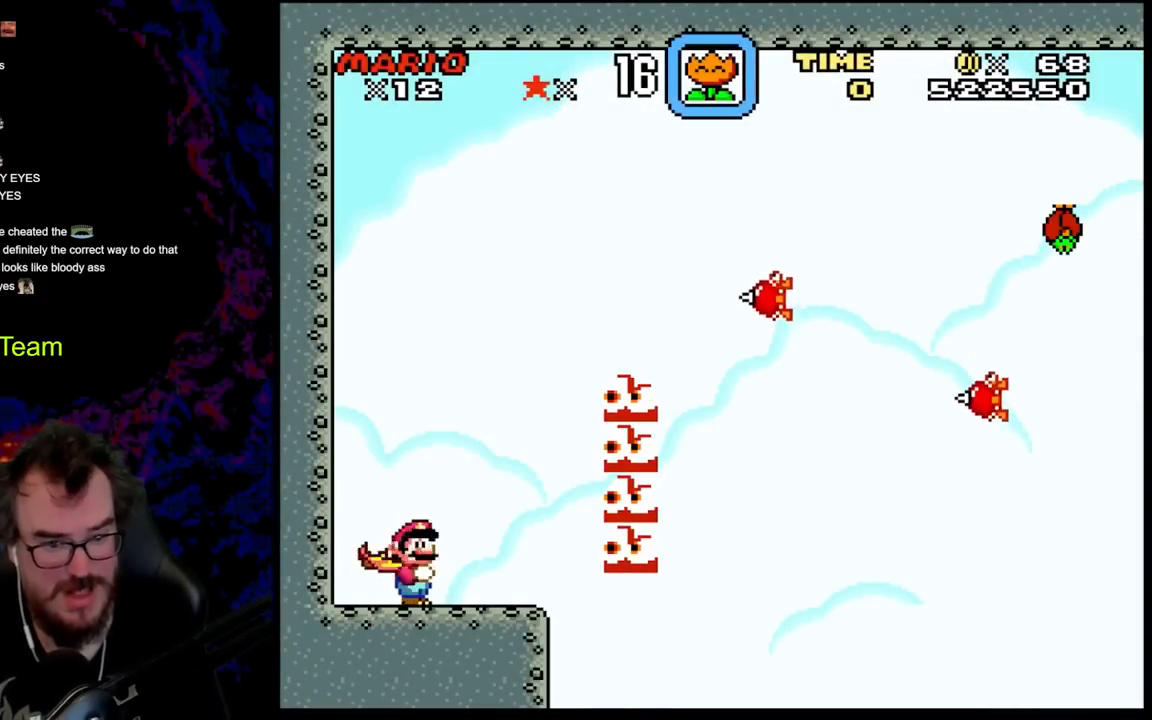
{"buttons": ["X", "DPAD_RIGHT"], "events": [[450, "DPAD_RIGHT", "down"]]}
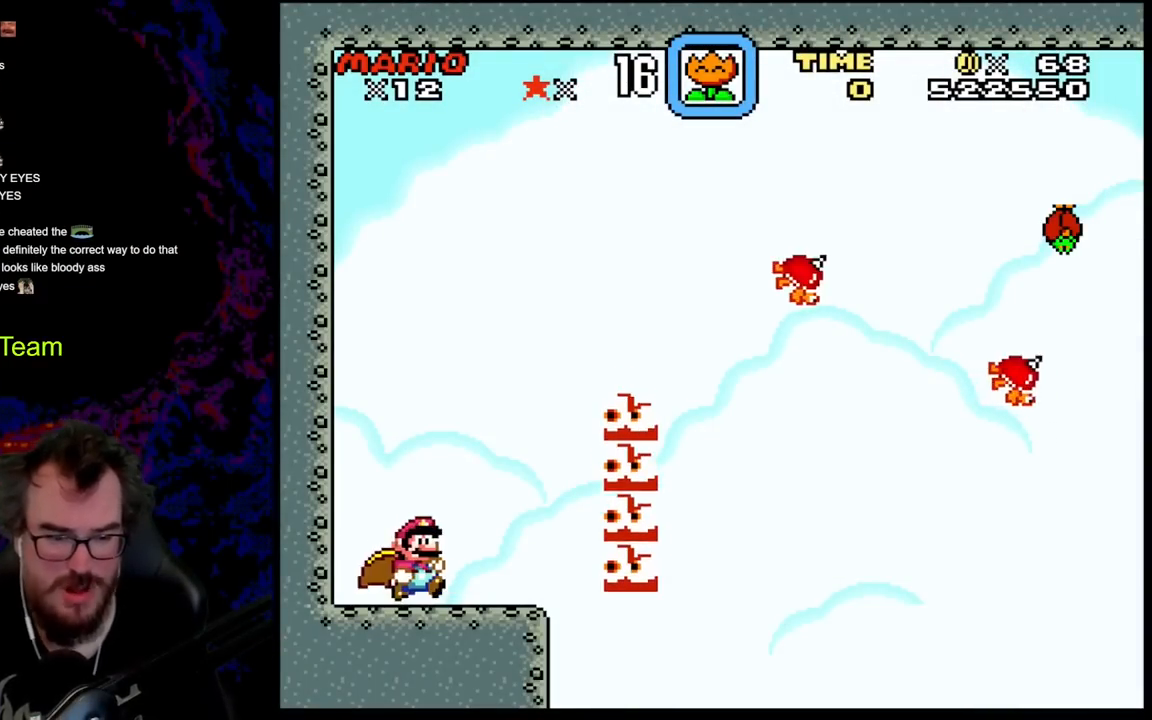
{"buttons": ["A", "X", "DPAD_LEFT"], "events": [[217, "A", "down"], [417, "DPAD_DOWN", "down"], [450, "DPAD_DOWN", "up"], [450, "DPAD_LEFT", "down"], [450, "DPAD_RIGHT", "up"]]}
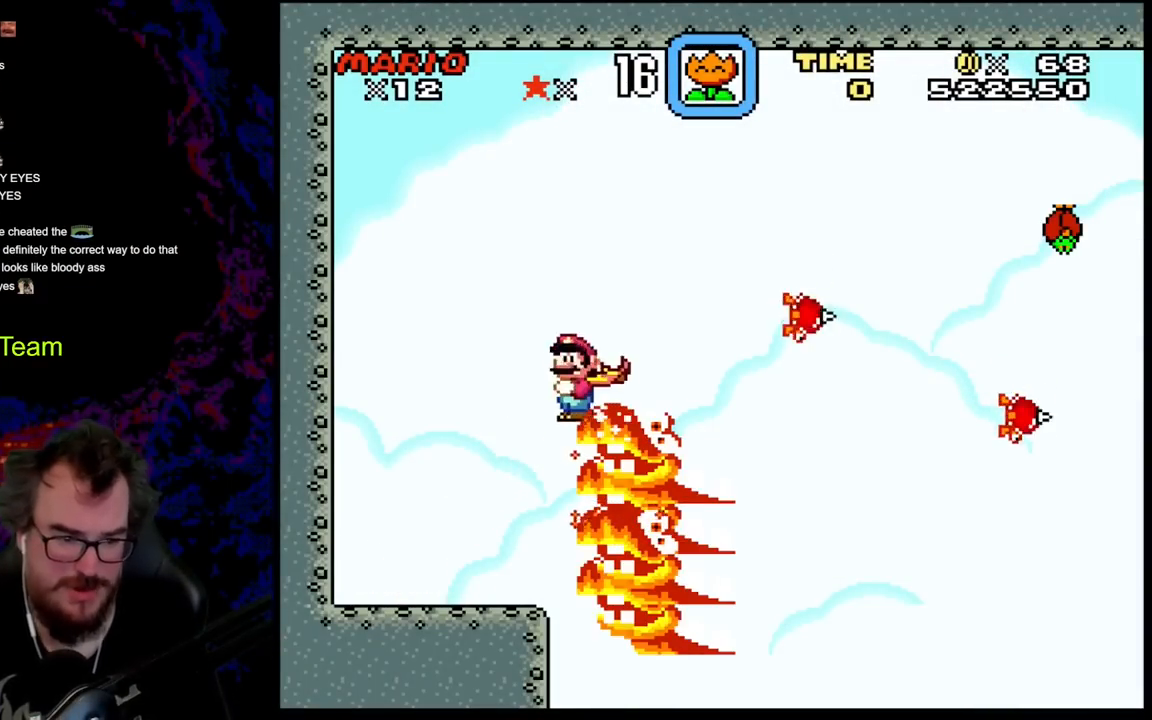
{"buttons": ["A", "X", "DPAD_RIGHT"], "events": [[83, "DPAD_LEFT", "up"], [83, "DPAD_RIGHT", "down"], [233, "DPAD_DOWN", "down"], [250, "DPAD_DOWN", "up"], [250, "DPAD_LEFT", "down"], [250, "DPAD_RIGHT", "up"], [333, "DPAD_RIGHT", "down"], [350, "DPAD_LEFT", "up"]]}
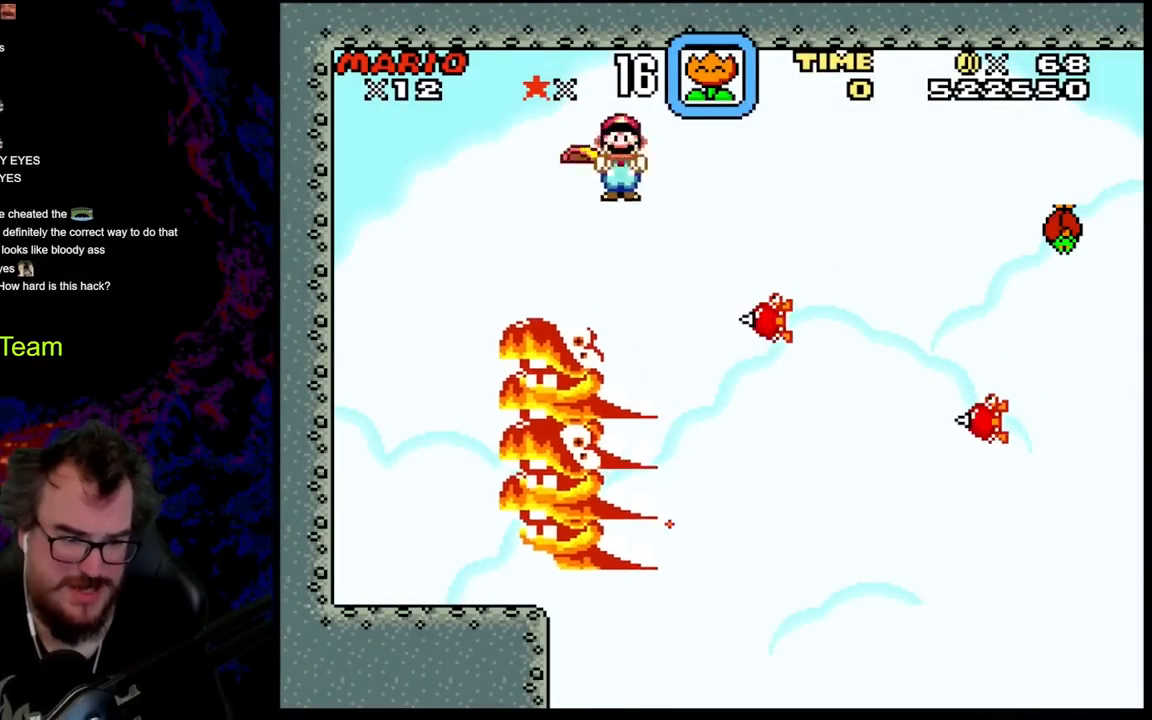
{"buttons": ["A", "X", "DPAD_RIGHT"], "events": []}
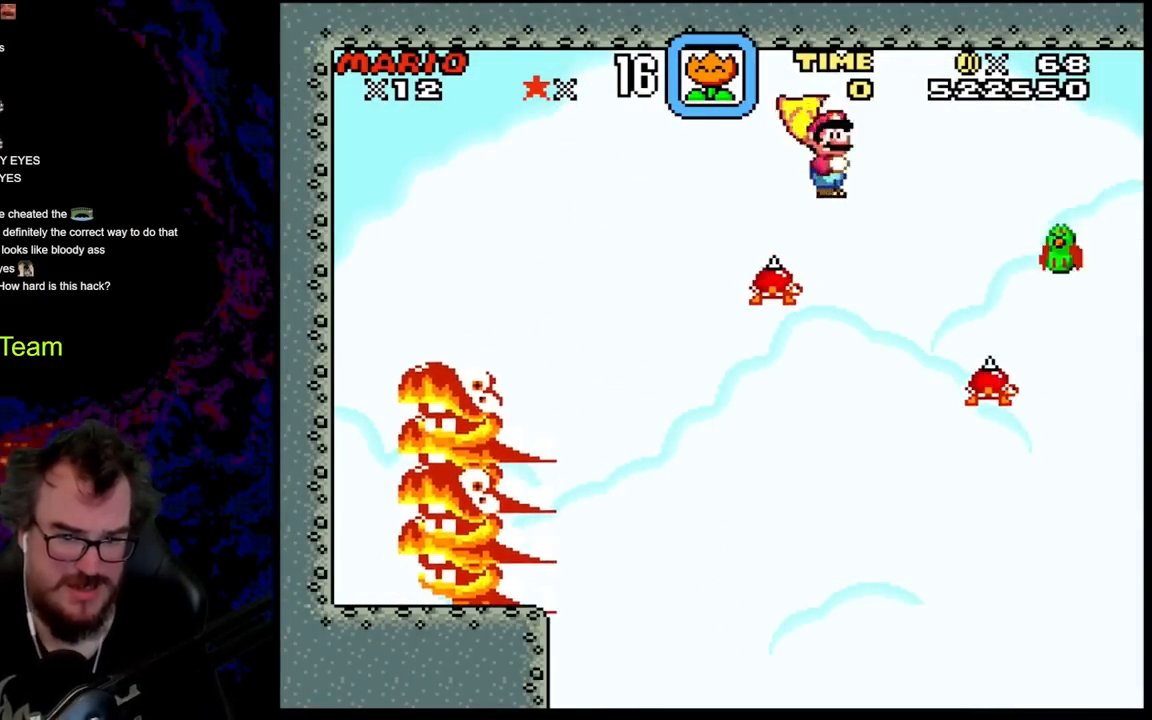
{"buttons": ["A", "X", "DPAD_LEFT"], "events": [[383, "DPAD_DOWN", "down"], [400, "DPAD_LEFT", "down"], [400, "DPAD_RIGHT", "up"], [417, "DPAD_DOWN", "up"]]}
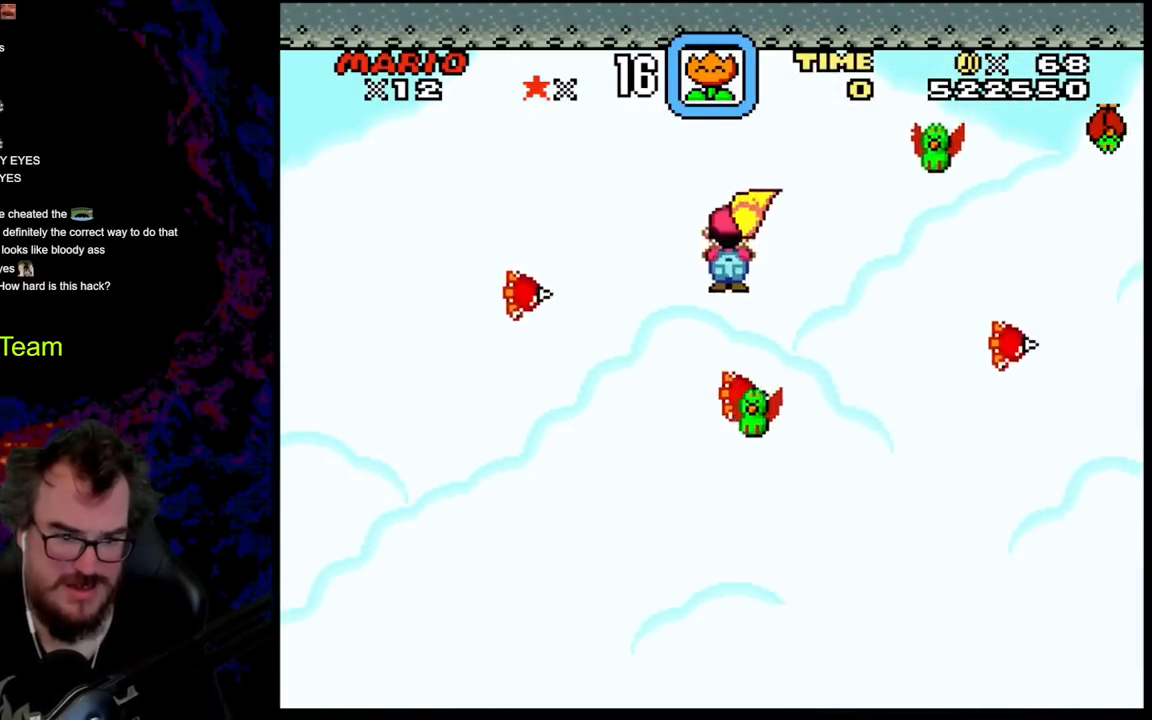
{"buttons": ["A", "X"], "events": [[50, "DPAD_LEFT", "up"]]}
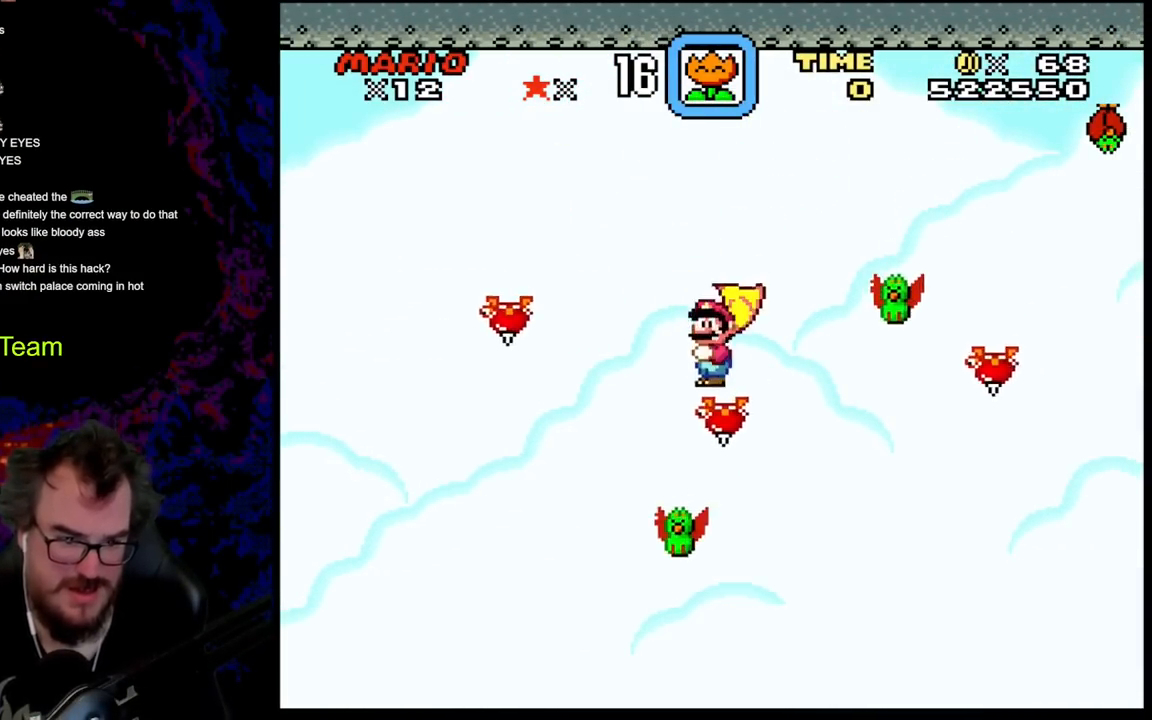
{"buttons": ["A", "X", "DPAD_RIGHT"], "events": [[150, "DPAD_RIGHT", "down"]]}
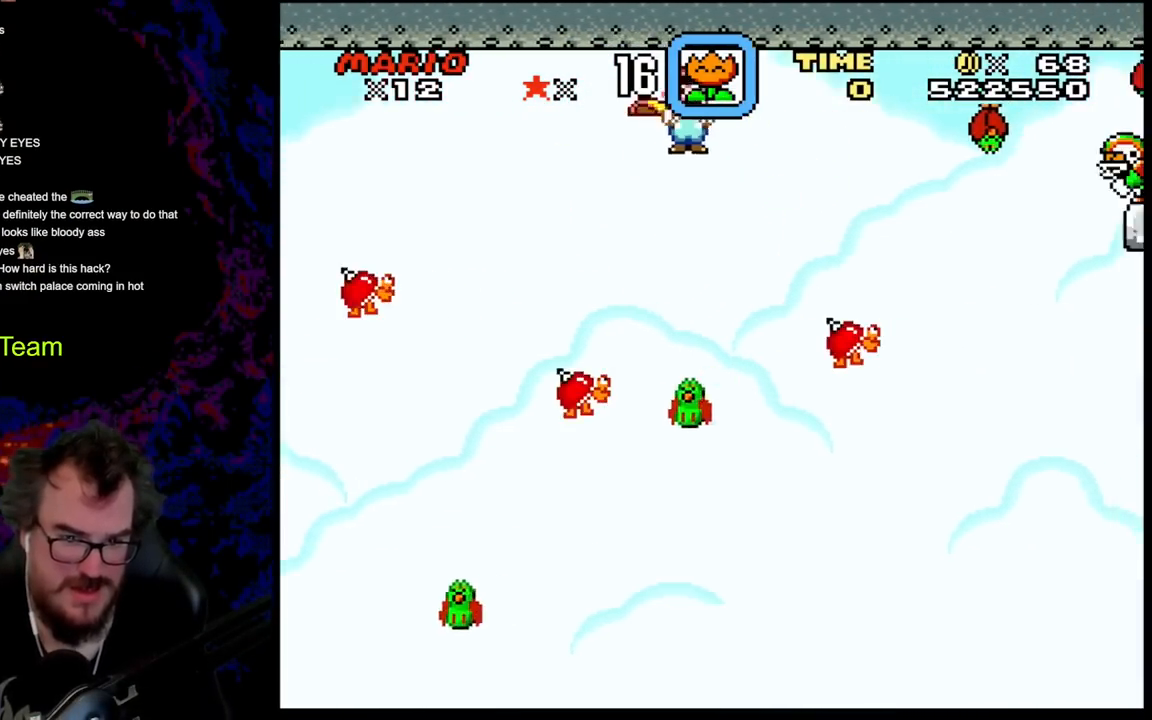
{"buttons": ["A", "X", "DPAD_LEFT"], "events": [[400, "DPAD_DOWN", "down"], [400, "DPAD_LEFT", "down"], [400, "DPAD_RIGHT", "up"], [417, "DPAD_DOWN", "up"]]}